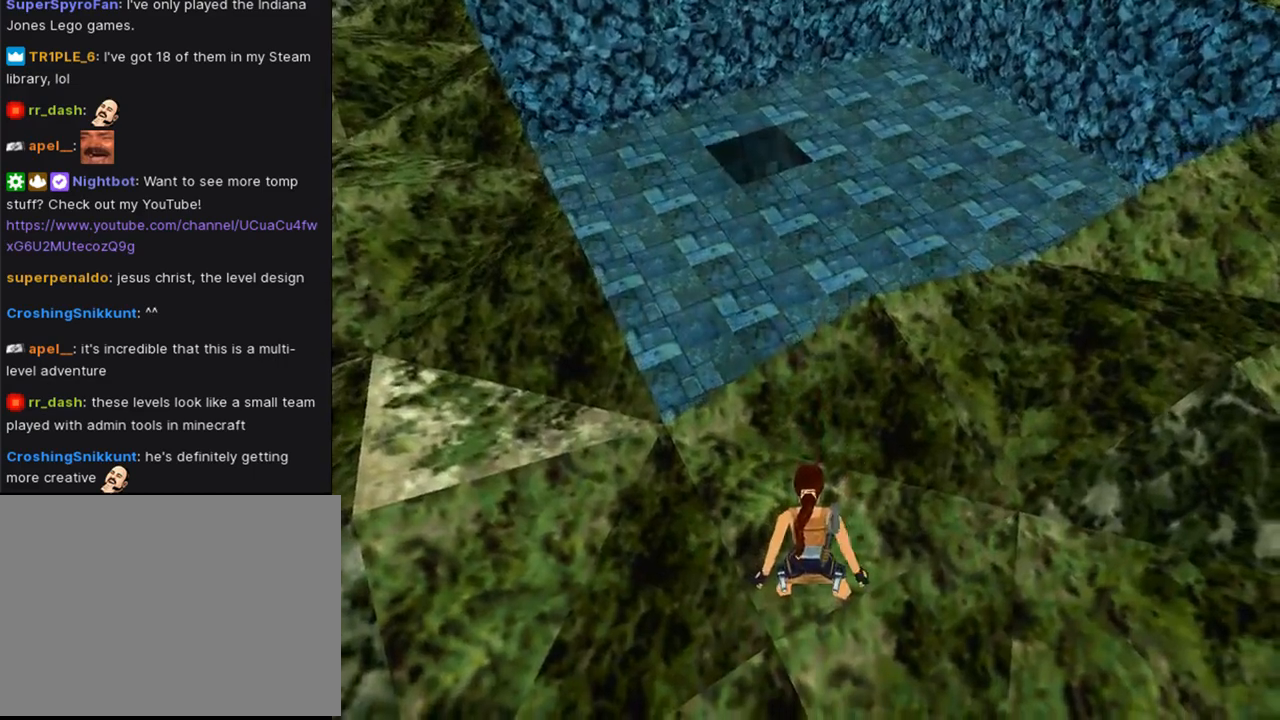
Gameplay with a controller (PlayStation layout); each line is a JSON object with the inputs held at the frame after it. "events" lists button and stick changes between this image and that frame as [ms after this image, input, new state], when the widget could be followed in between. Not read: L2 R2.
{"buttons": ["SQUARE", "DPAD_UP"], "left_stick": "center", "right_stick": "center", "events": [[100, "DPAD_RIGHT", "down"], [100, "L1", "up"], [367, "DPAD_RIGHT", "up"], [433, "SQUARE", "down"]]}
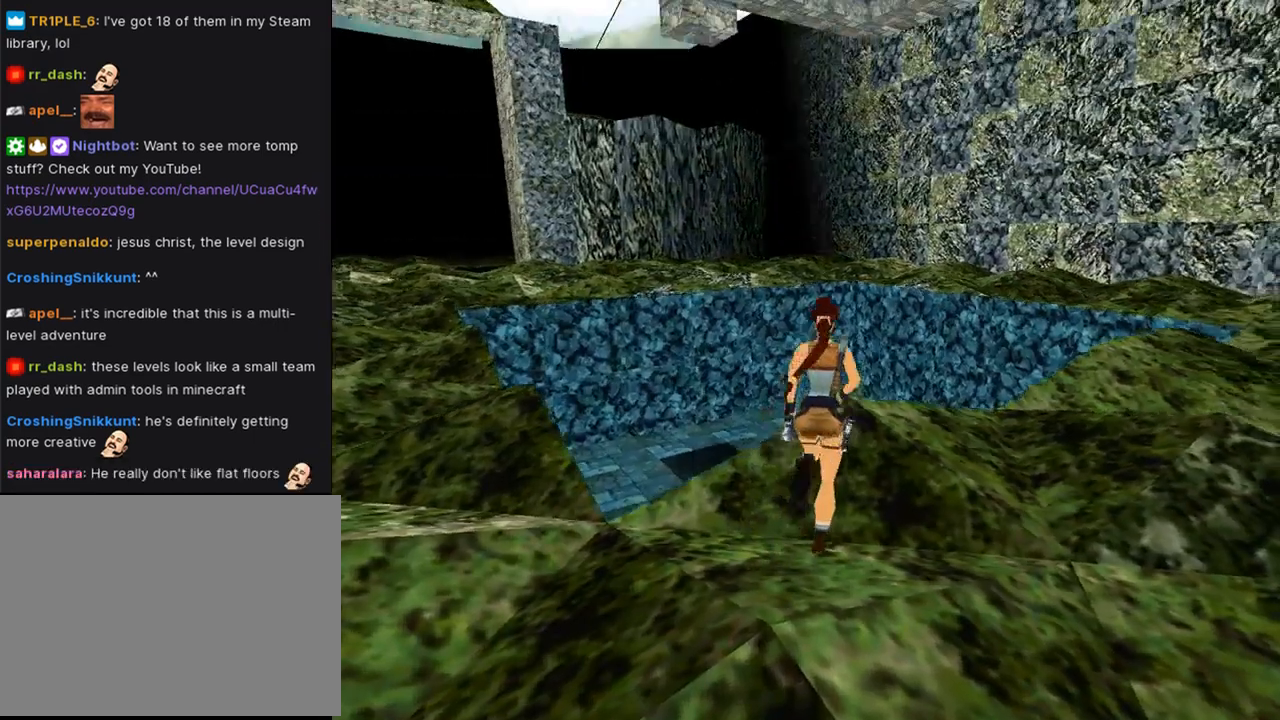
{"buttons": ["SQUARE", "R1", "DPAD_UP"], "left_stick": "center", "right_stick": "center", "events": [[200, "DPAD_RIGHT", "down"], [267, "R1", "down"], [367, "DPAD_RIGHT", "up"]]}
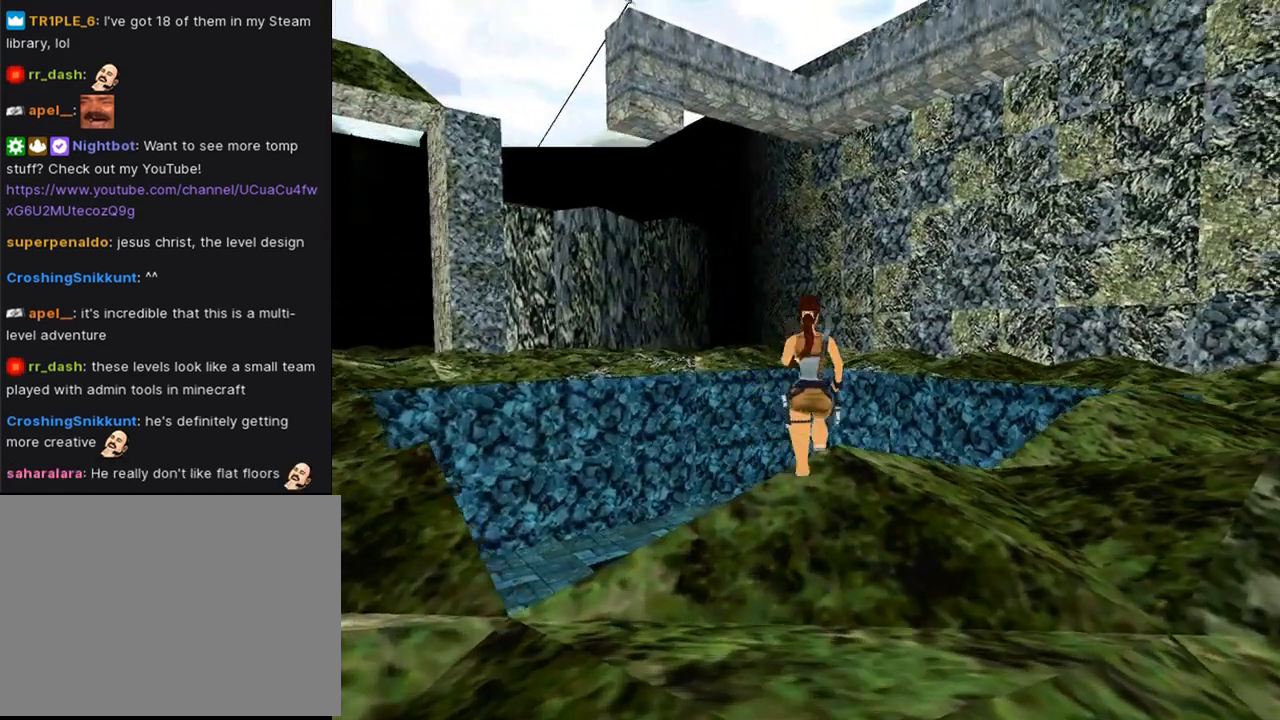
{"buttons": [], "left_stick": "center", "right_stick": "center", "events": [[267, "DPAD_UP", "up"], [400, "R1", "up"], [433, "SQUARE", "up"]]}
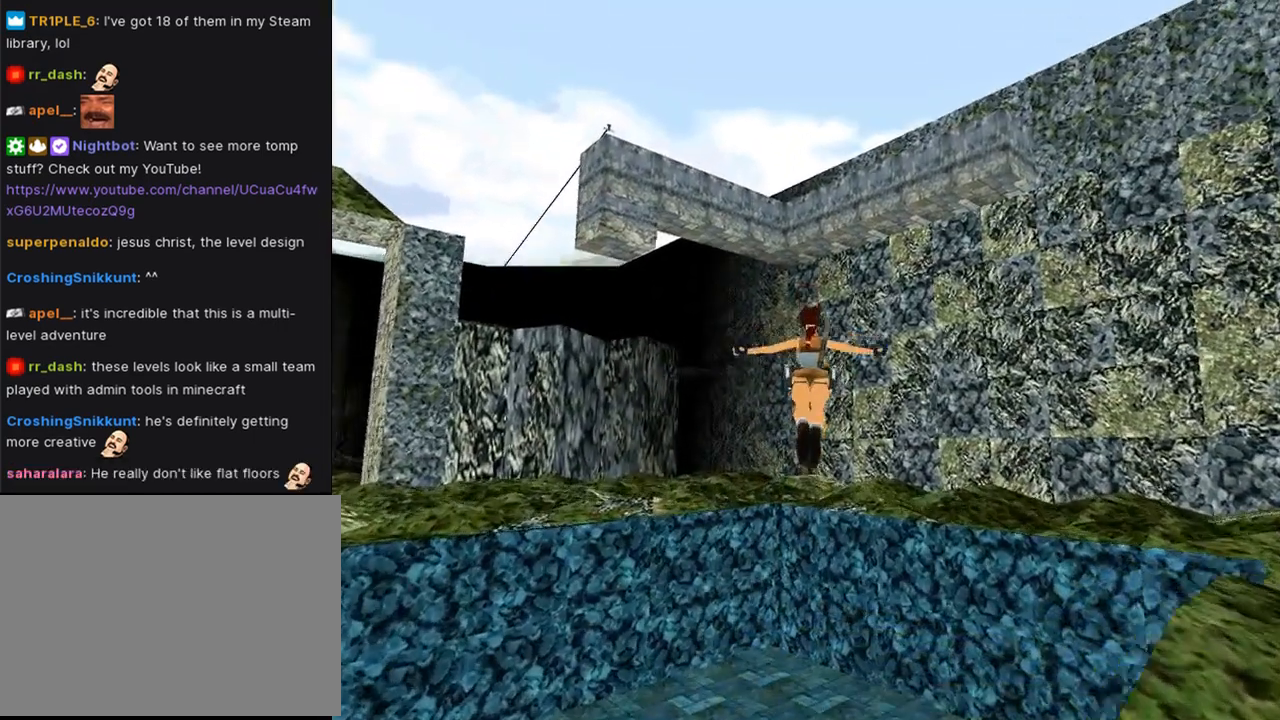
{"buttons": [], "left_stick": "center", "right_stick": "center", "events": [[67, "L3", "down"], [133, "L3", "up"]]}
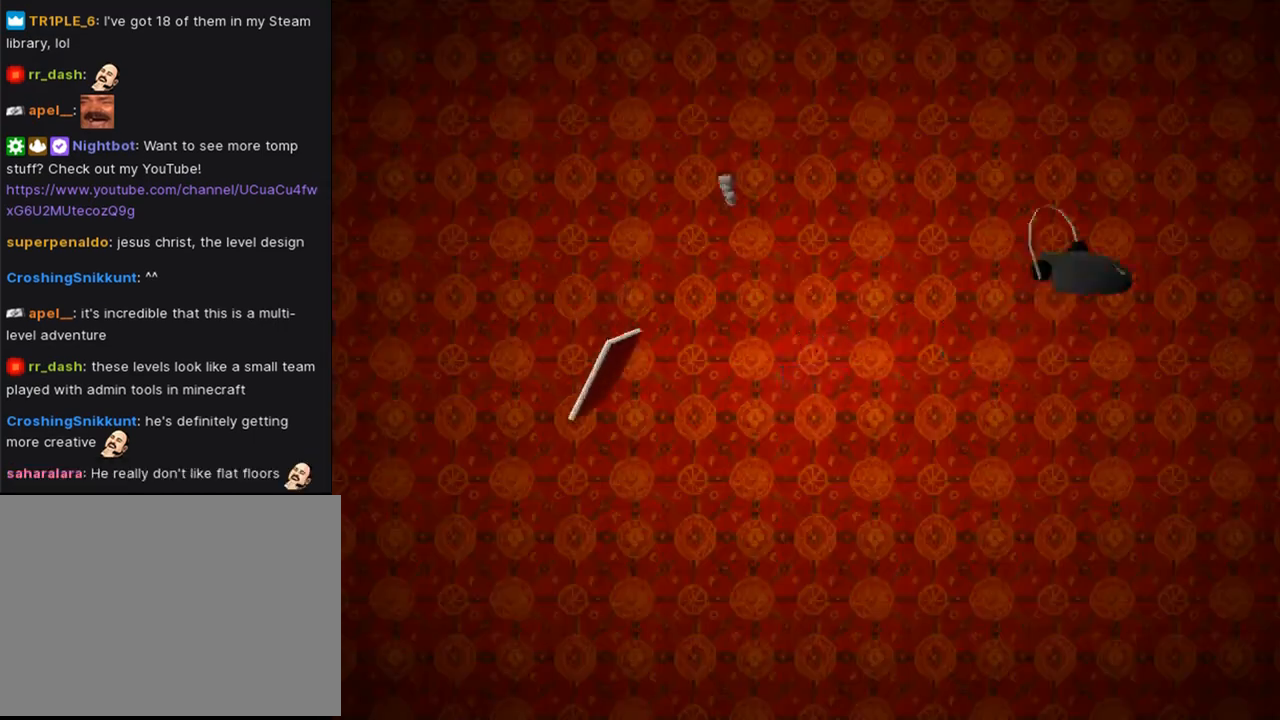
{"buttons": [], "left_stick": "center", "right_stick": "center", "events": []}
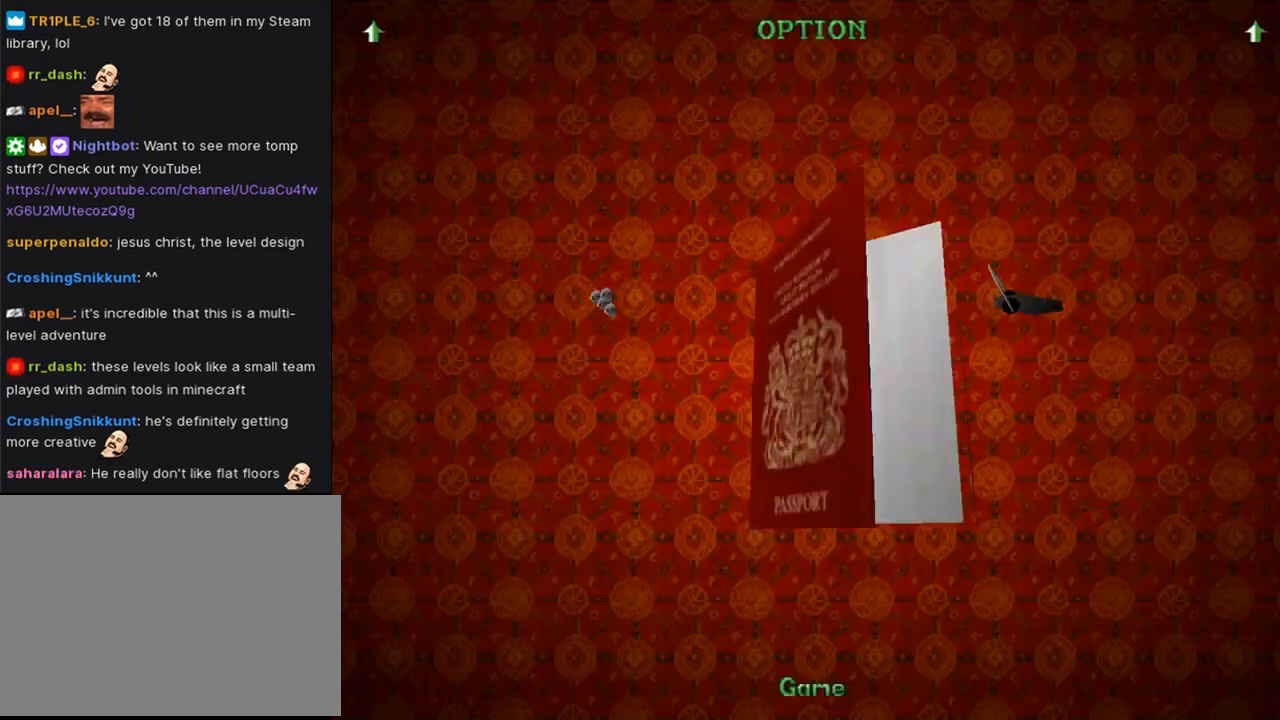
{"buttons": [], "left_stick": "center", "right_stick": "center", "events": []}